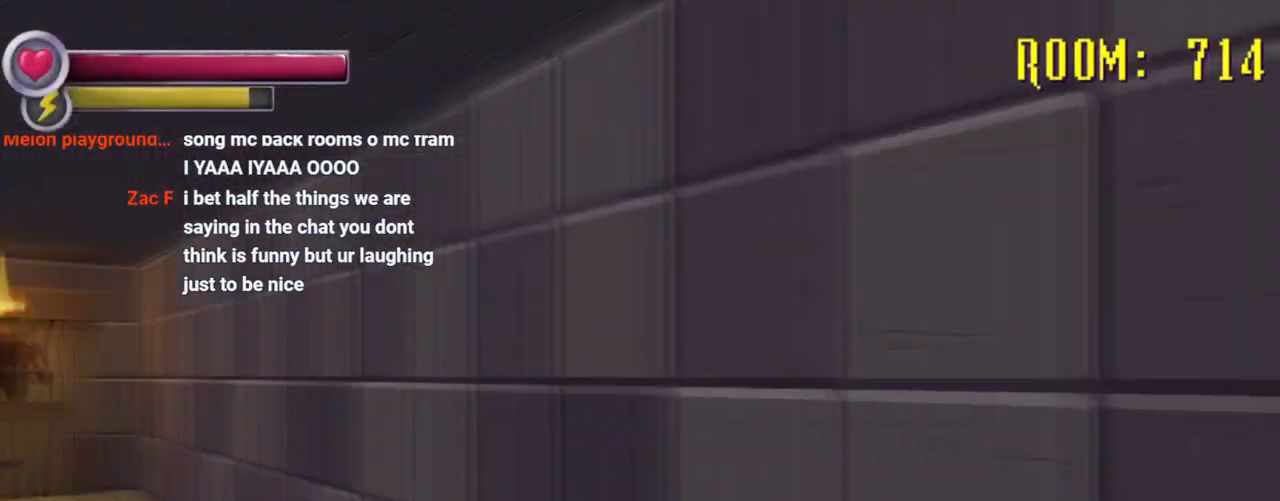
Gameplay with a controller (PlayStation layout); each line is a JSON object with the inputs held at the frame after it (dt_ms = milliseconds from this image to that frame). "events" lists button and stick changes between this image and that frame as [ms after this image, input, new state], when the widget could be followed in between. Not read: DPAD_DOWN L3 R3.
{"dt_ms": 500, "buttons": [], "left_stick": "down", "right_stick": "center", "events": [[100, "right_stick", "center"], [200, "left_stick", "down-right"], [300, "right_stick", "left"], [400, "left_stick", "down"], [467, "right_stick", "center"]]}
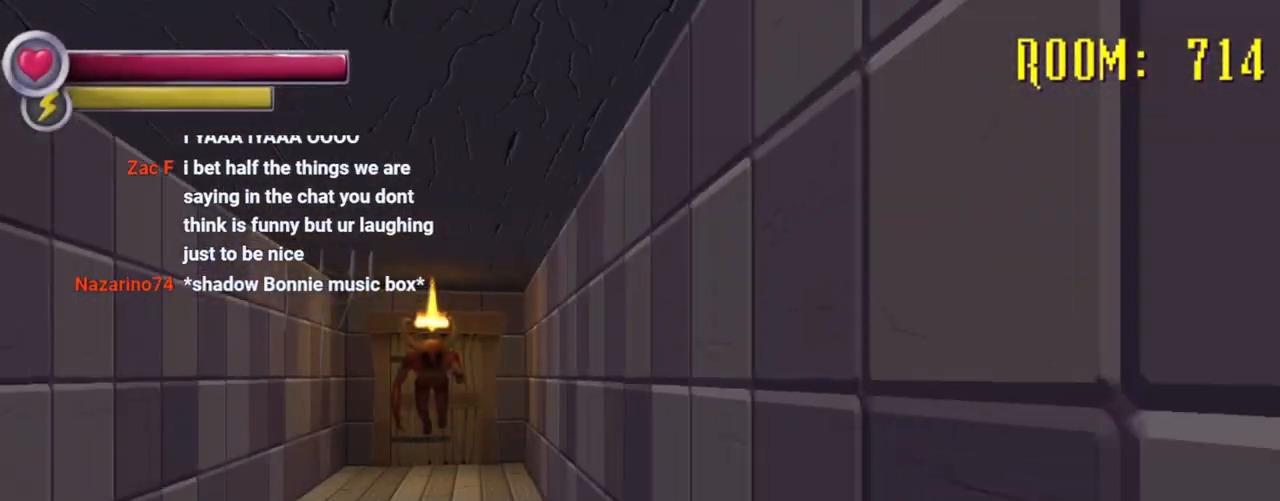
{"dt_ms": 500, "buttons": [], "left_stick": "center", "right_stick": "center", "events": [[300, "left_stick", "center"]]}
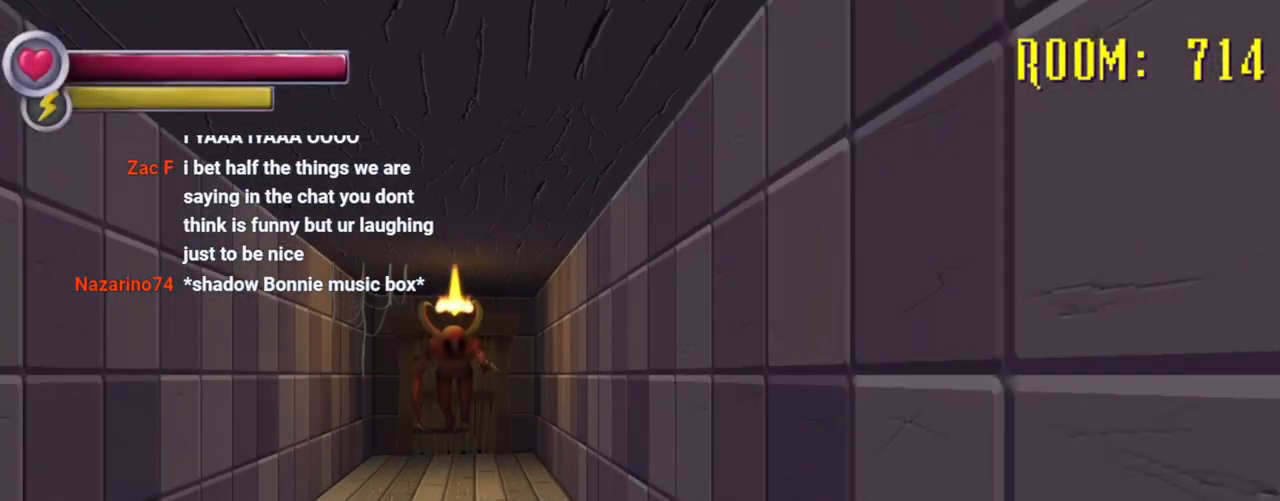
{"dt_ms": 500, "buttons": [], "left_stick": "down-left", "right_stick": "center", "events": [[300, "right_stick", "left"], [367, "left_stick", "down"], [467, "left_stick", "down-left"], [500, "right_stick", "center"]]}
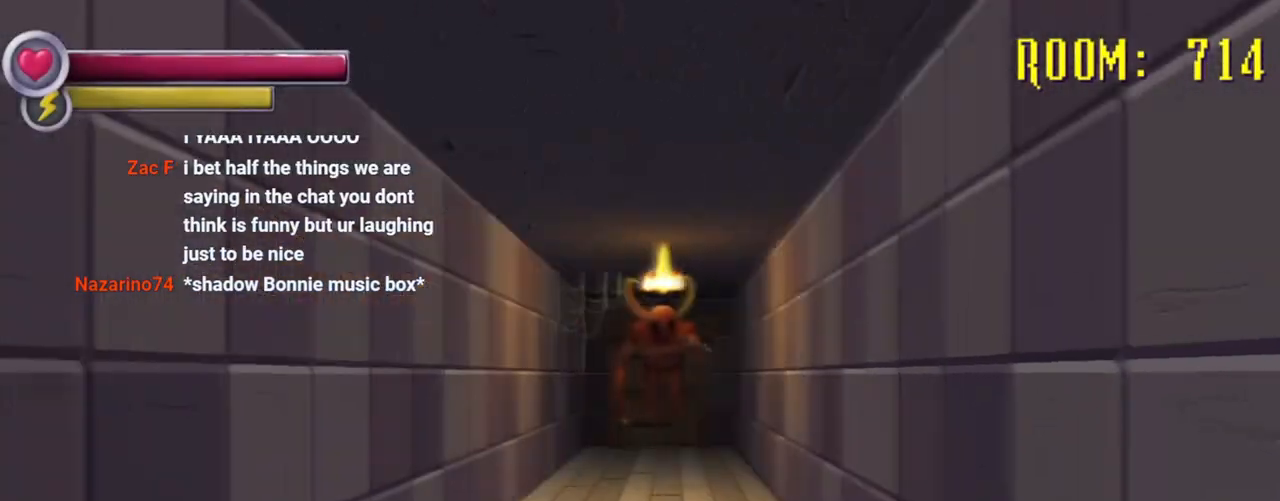
{"dt_ms": 1000, "buttons": [], "left_stick": "down", "right_stick": "center", "events": [[200, "left_stick", "down"], [400, "right_stick", "right"], [1000, "right_stick", "center"]]}
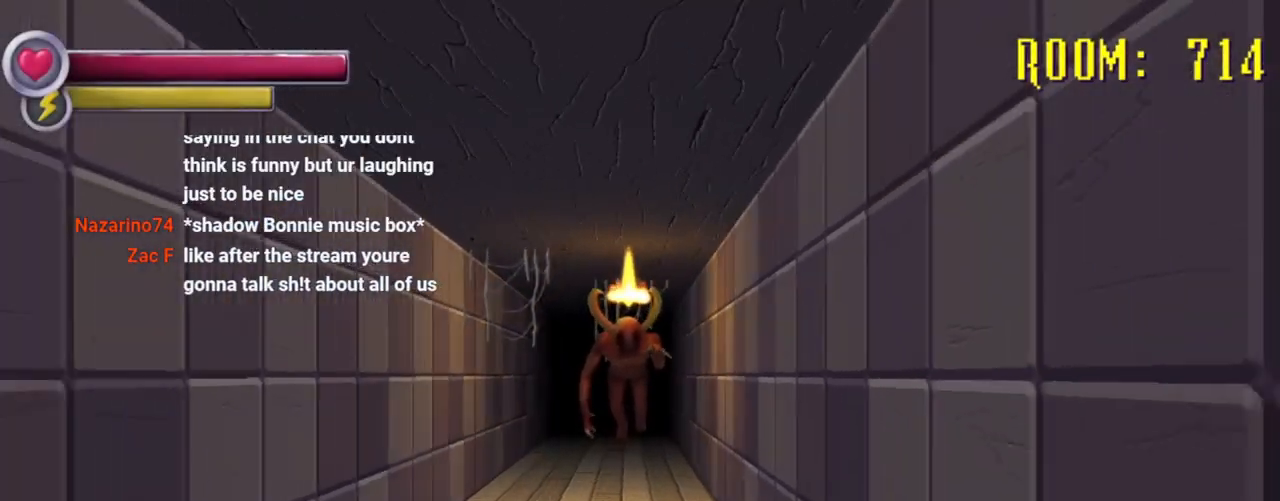
{"dt_ms": 500, "buttons": [], "left_stick": "down", "right_stick": "center", "events": []}
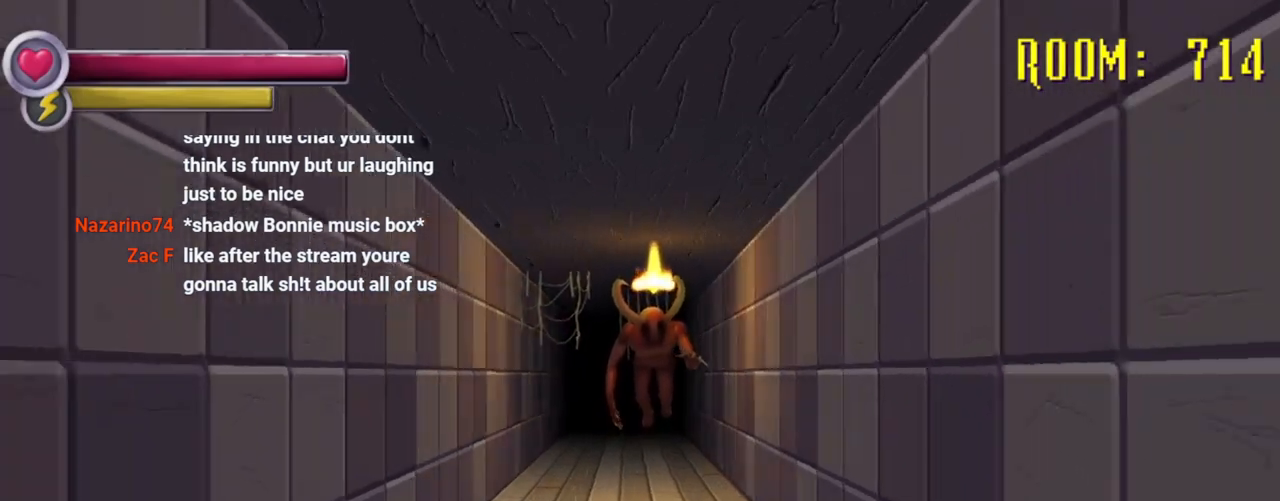
{"dt_ms": 500, "buttons": [], "left_stick": "center", "right_stick": "center", "events": [[200, "left_stick", "center"]]}
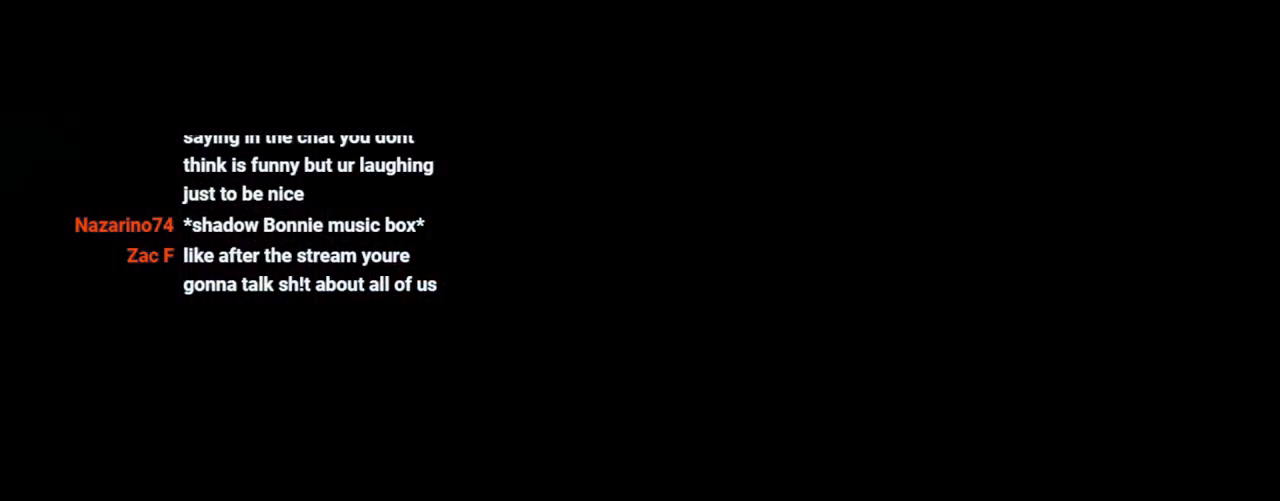
{"dt_ms": 500, "buttons": [], "left_stick": "up", "right_stick": "right", "events": [[400, "right_stick", "right"], [500, "left_stick", "up"]]}
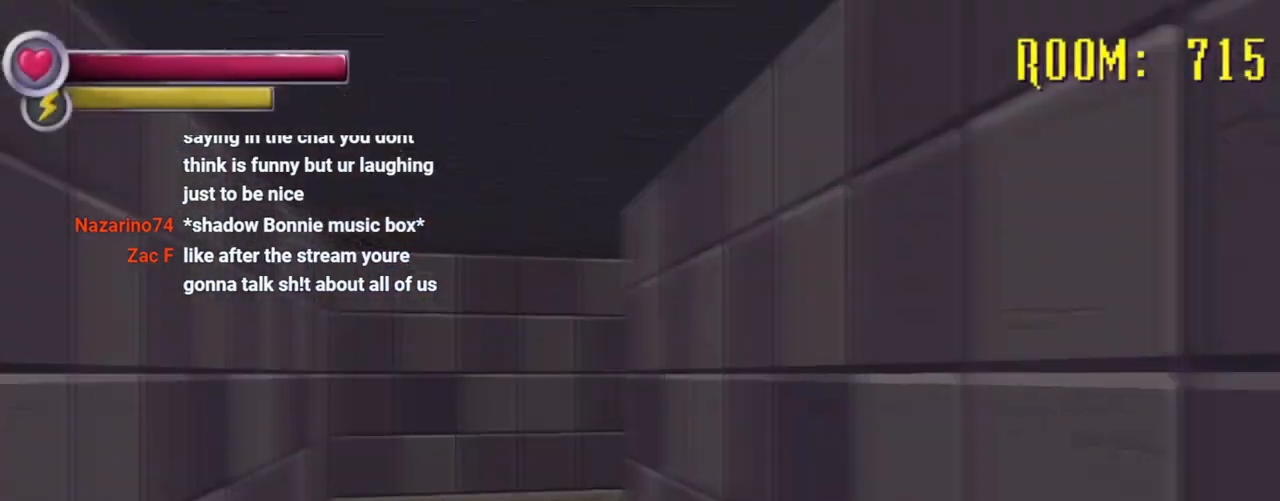
{"dt_ms": 500, "buttons": ["R2"], "left_stick": "up-left", "right_stick": "center", "events": [[100, "right_stick", "center"], [167, "R2", "down"], [267, "left_stick", "up-left"]]}
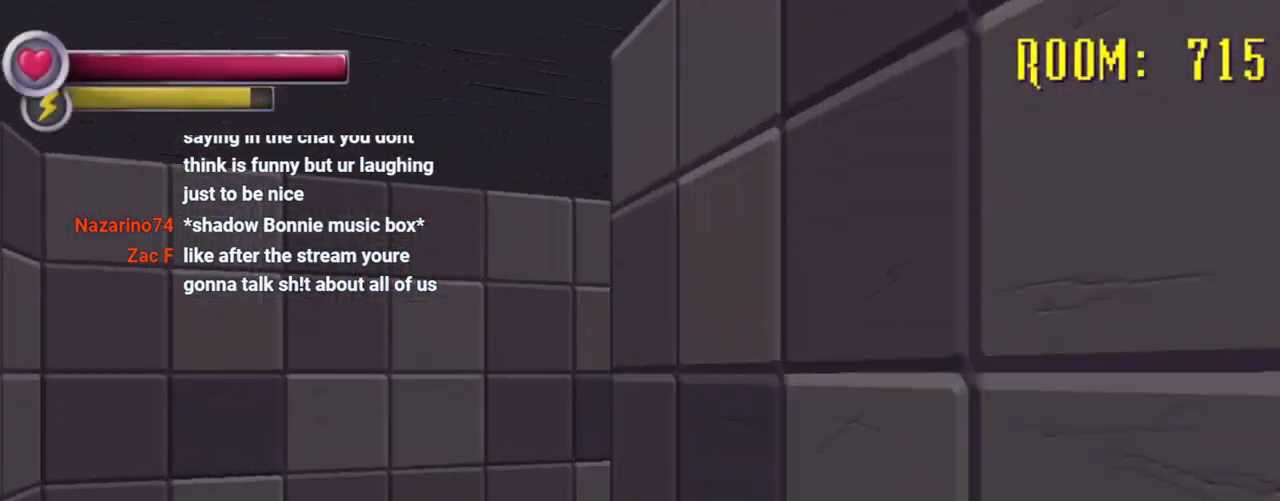
{"dt_ms": 500, "buttons": ["R2"], "left_stick": "up-left", "right_stick": "right", "events": [[33, "right_stick", "right"], [367, "right_stick", "center"], [500, "right_stick", "right"]]}
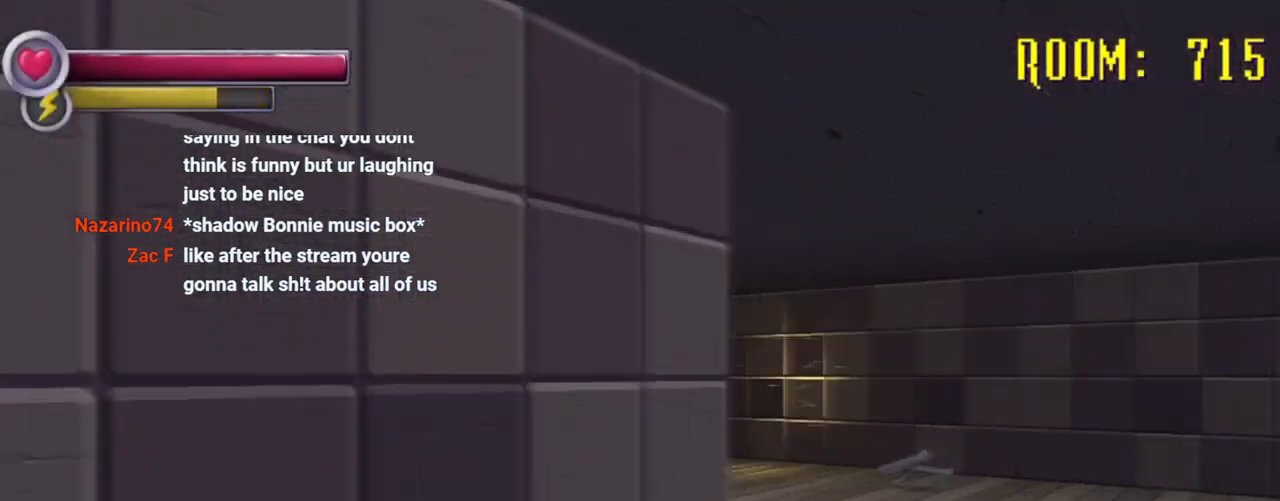
{"dt_ms": 500, "buttons": [], "left_stick": "up-left", "right_stick": "center", "events": [[267, "right_stick", "center"], [500, "R2", "up"]]}
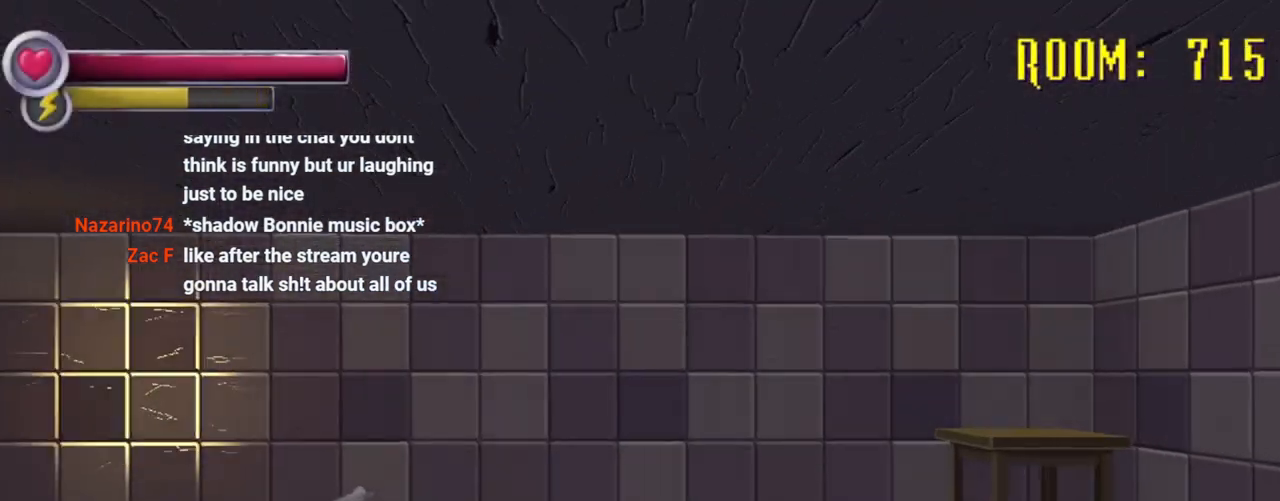
{"dt_ms": 500, "buttons": ["R2"], "left_stick": "up", "right_stick": "left", "events": [[67, "right_stick", "down-left"], [300, "right_stick", "left"], [333, "R2", "down"], [400, "left_stick", "up"]]}
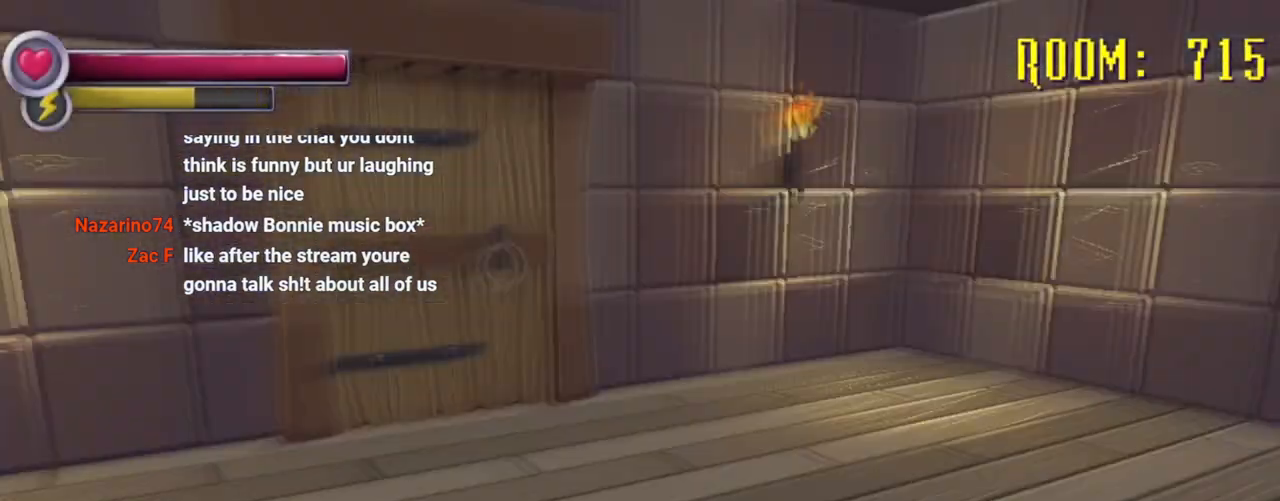
{"dt_ms": 500, "buttons": [], "left_stick": "up", "right_stick": "center", "events": [[33, "right_stick", "center"], [467, "R2", "up"]]}
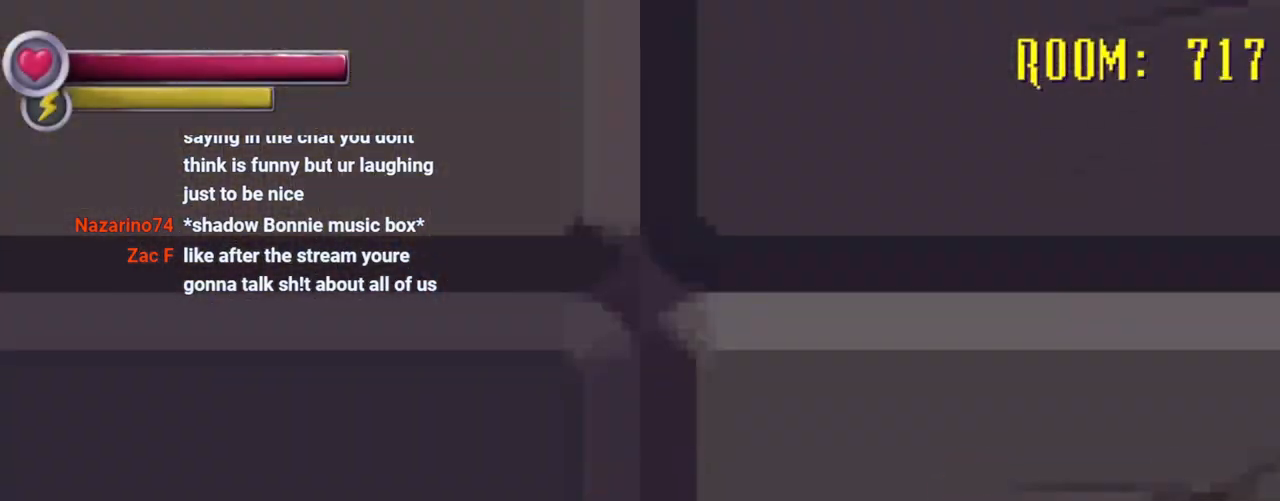
{"dt_ms": 500, "buttons": ["R2"], "left_stick": "up", "right_stick": "center", "events": [[33, "right_stick", "left"], [333, "R2", "down"], [333, "right_stick", "center"]]}
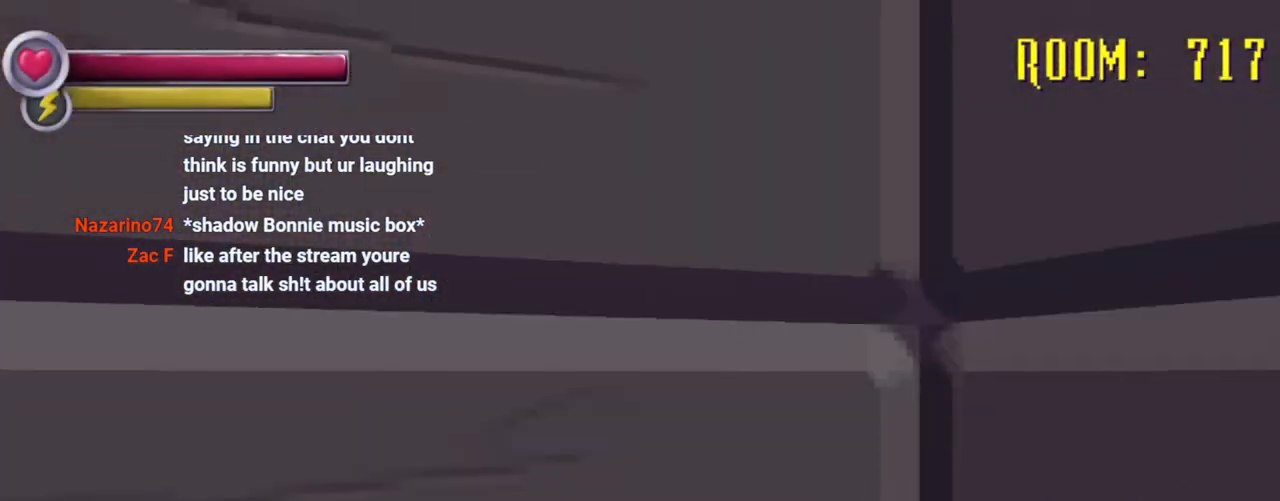
{"dt_ms": 500, "buttons": ["R2"], "left_stick": "up-right", "right_stick": "right", "events": [[67, "right_stick", "right"], [133, "left_stick", "up-right"]]}